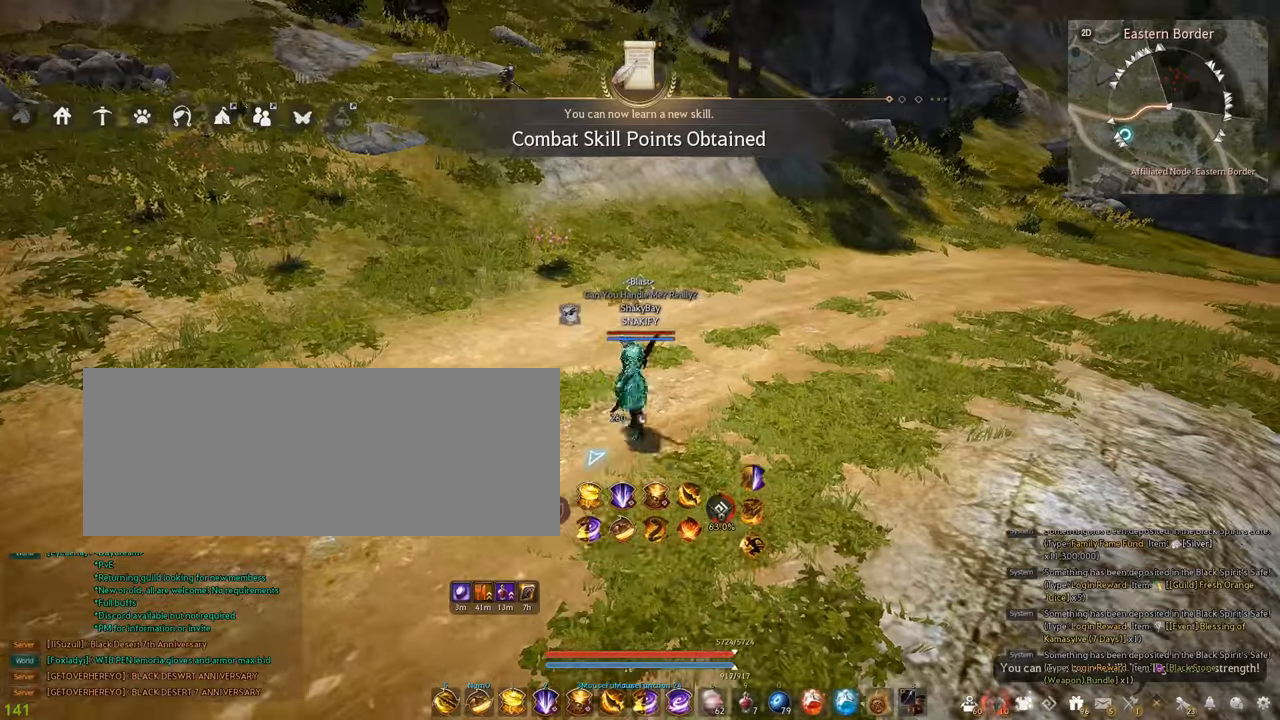
Gameplay with keyboard and mouse; each line is a JSON object with the keys and mouse buttons held at the frame after it. "events" lists presses ("down") and releases ("up") of "a", "c", "d", "e", "f", "q", "s", "shift", "space", "tab", "w", "x", "z", "mouse_left" and "mouse_right" between this image and that frame as [ms after this image, input, new state], when the widget could be followed in between. "mouse_left", "mouse_right" = the "left", "right" buttons of the "mouse" list. No other keys are recorded. Mouse movement is not recorded.
{"keys": ["w"], "mouse": [], "events": []}
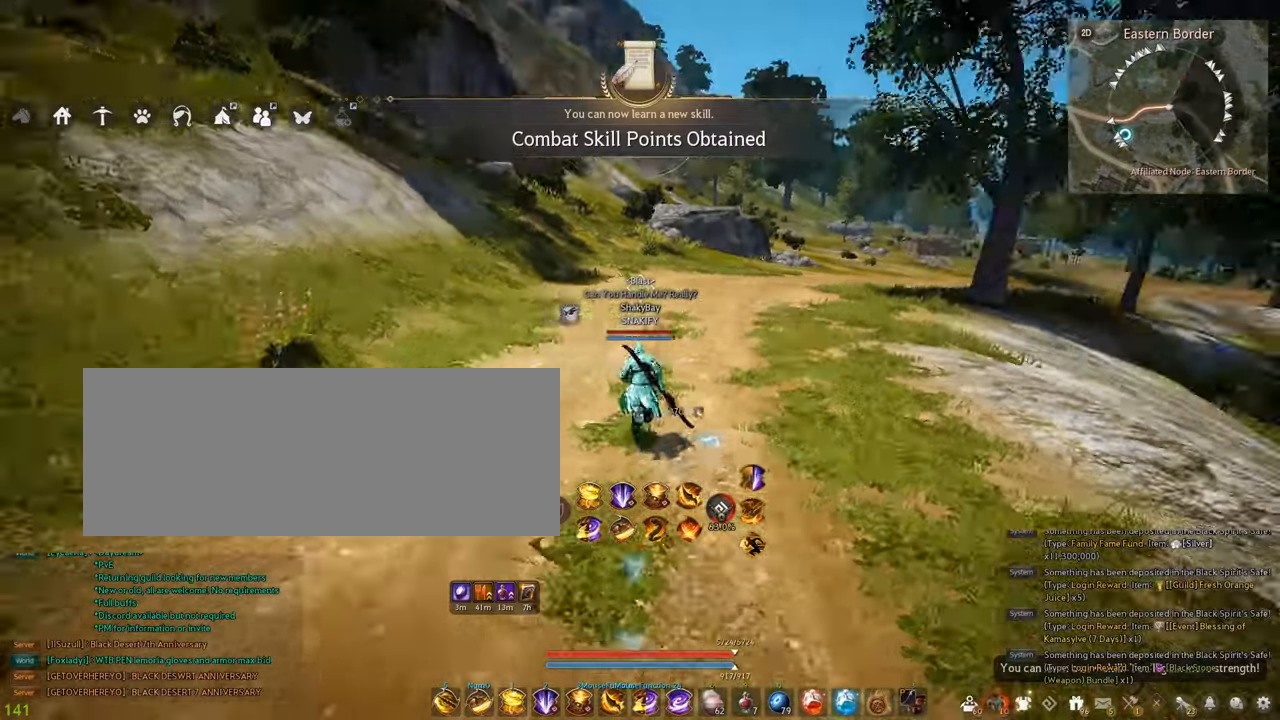
{"keys": ["w"], "mouse": [], "events": []}
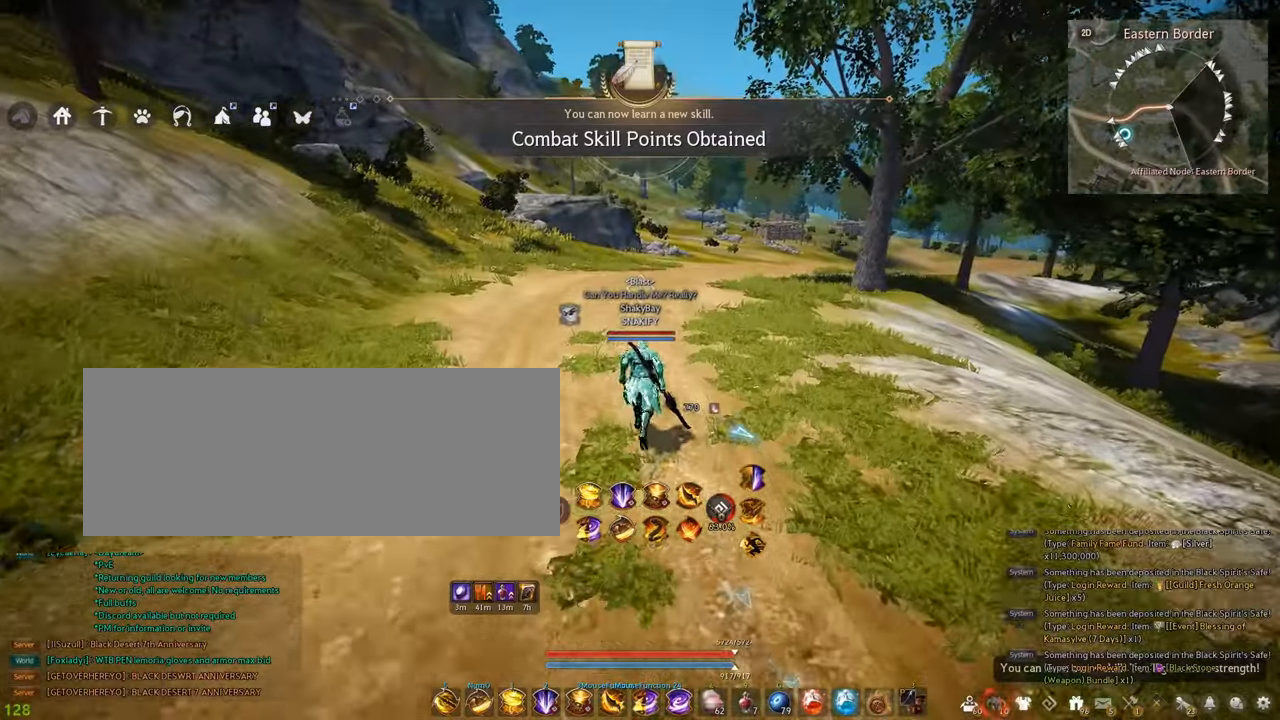
{"keys": ["d"], "mouse": [], "events": [[334, "d", "down"], [417, "w", "up"]]}
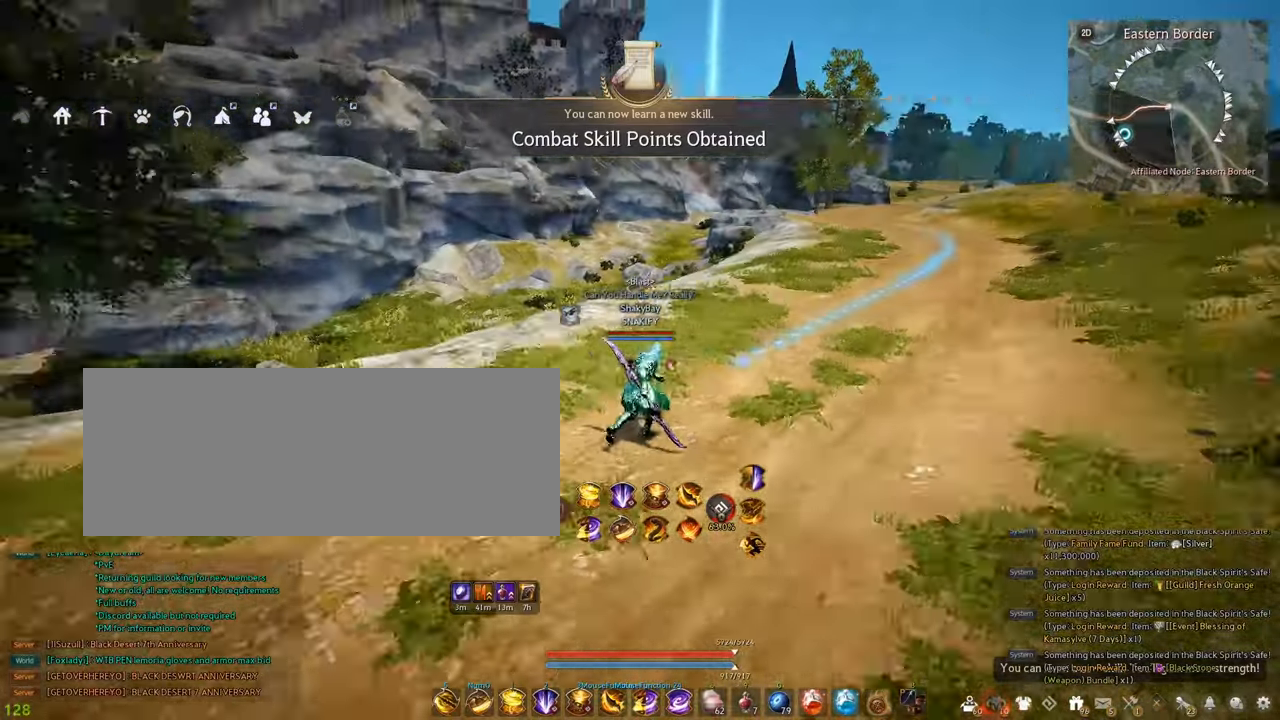
{"keys": ["d", "w"], "mouse": [], "events": [[17, "w", "down"]]}
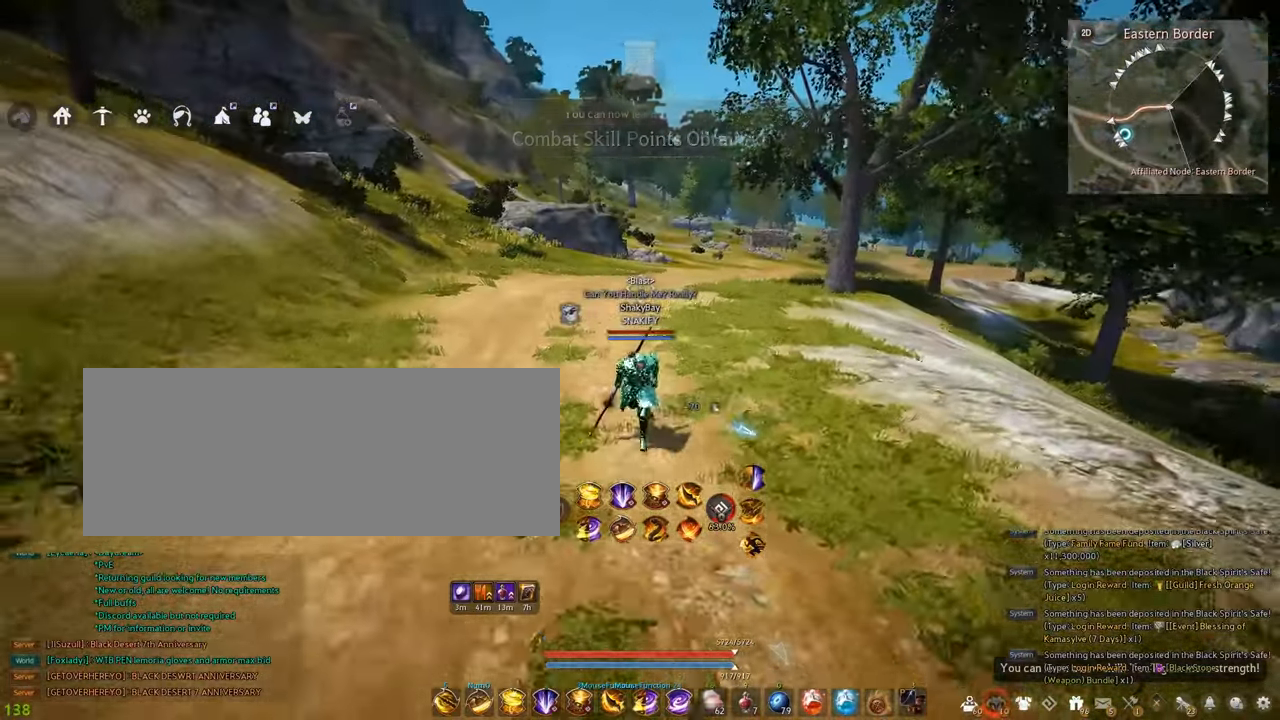
{"keys": ["d", "w"], "mouse": [], "events": []}
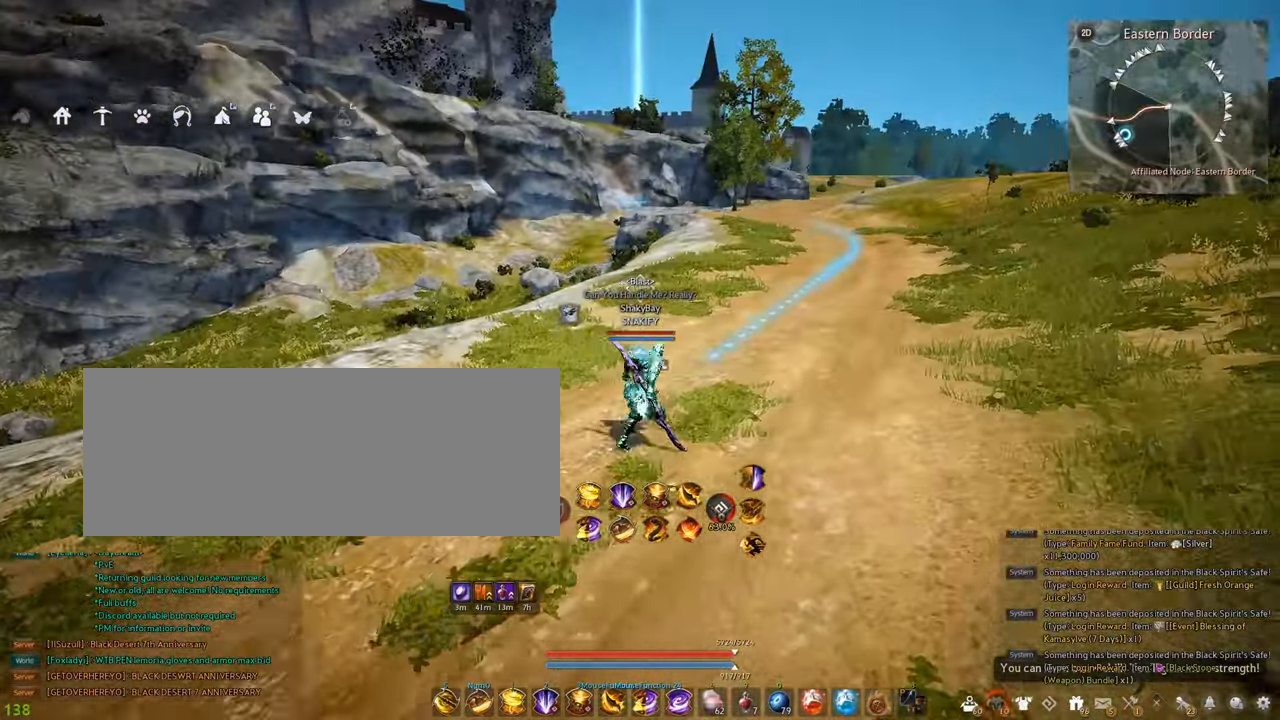
{"keys": [], "mouse": [], "events": [[484, "d", "up"], [484, "w", "up"]]}
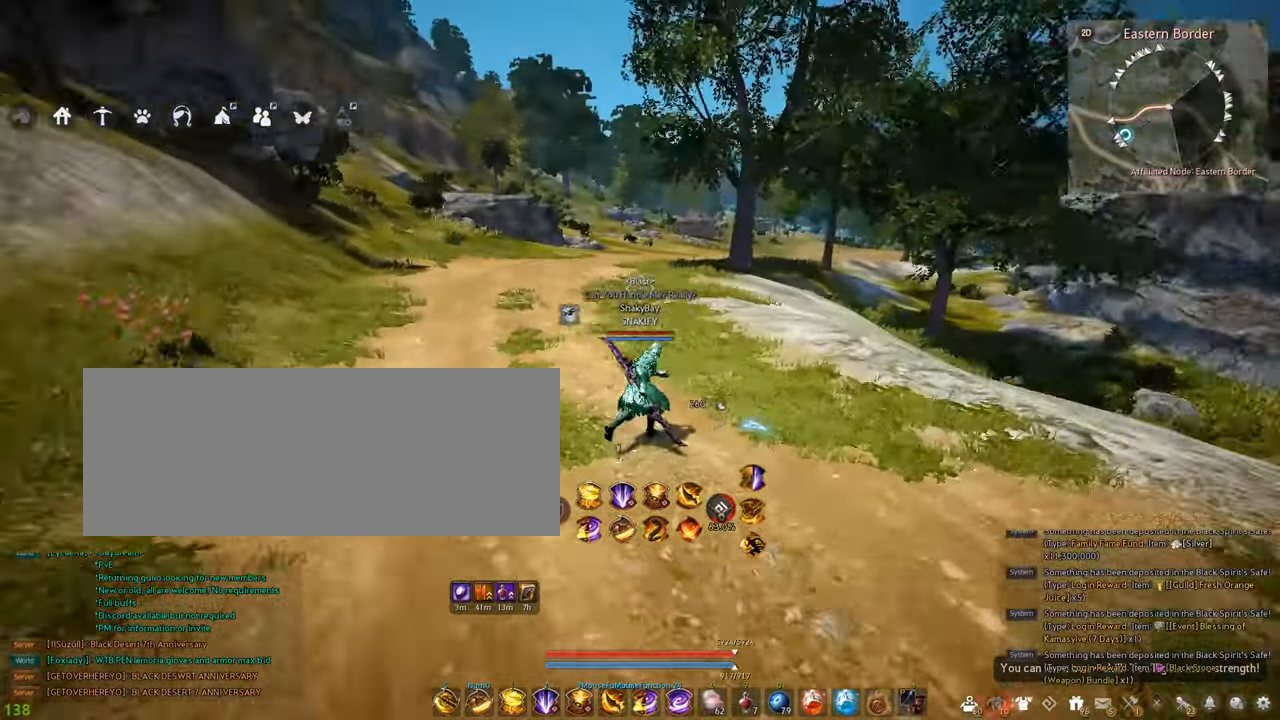
{"keys": [], "mouse": [], "events": []}
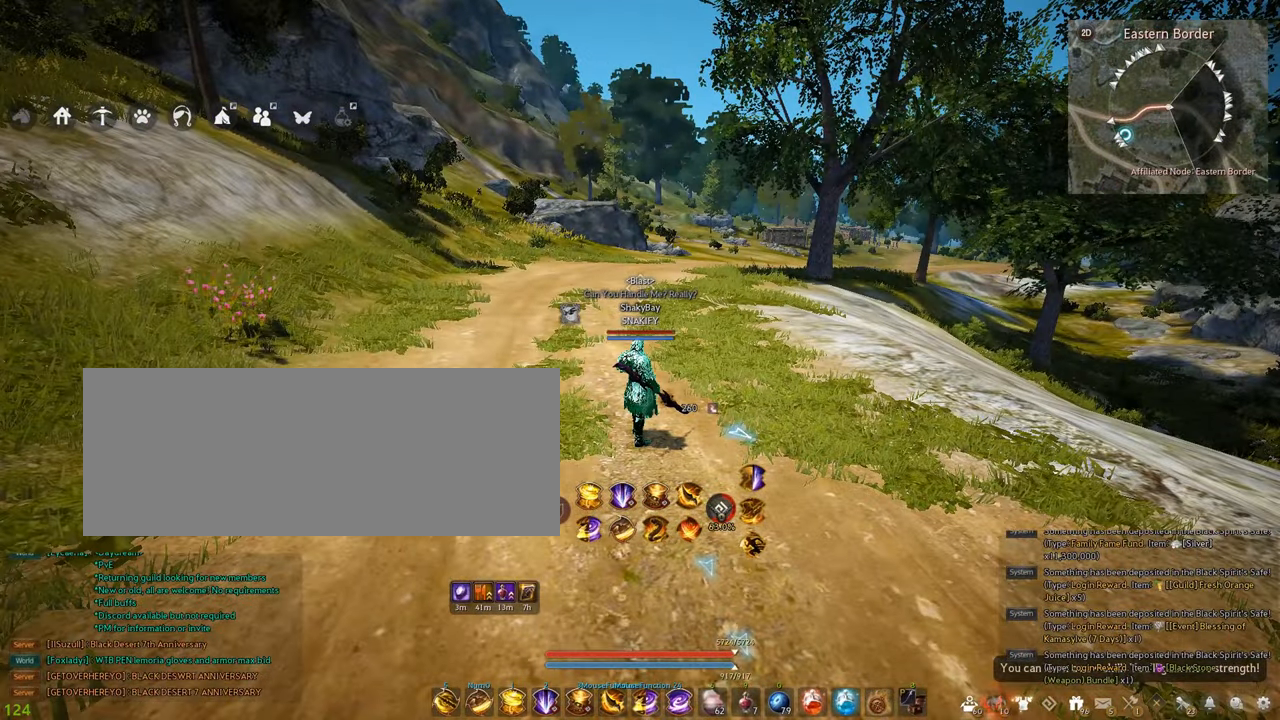
{"keys": [], "mouse": [], "events": []}
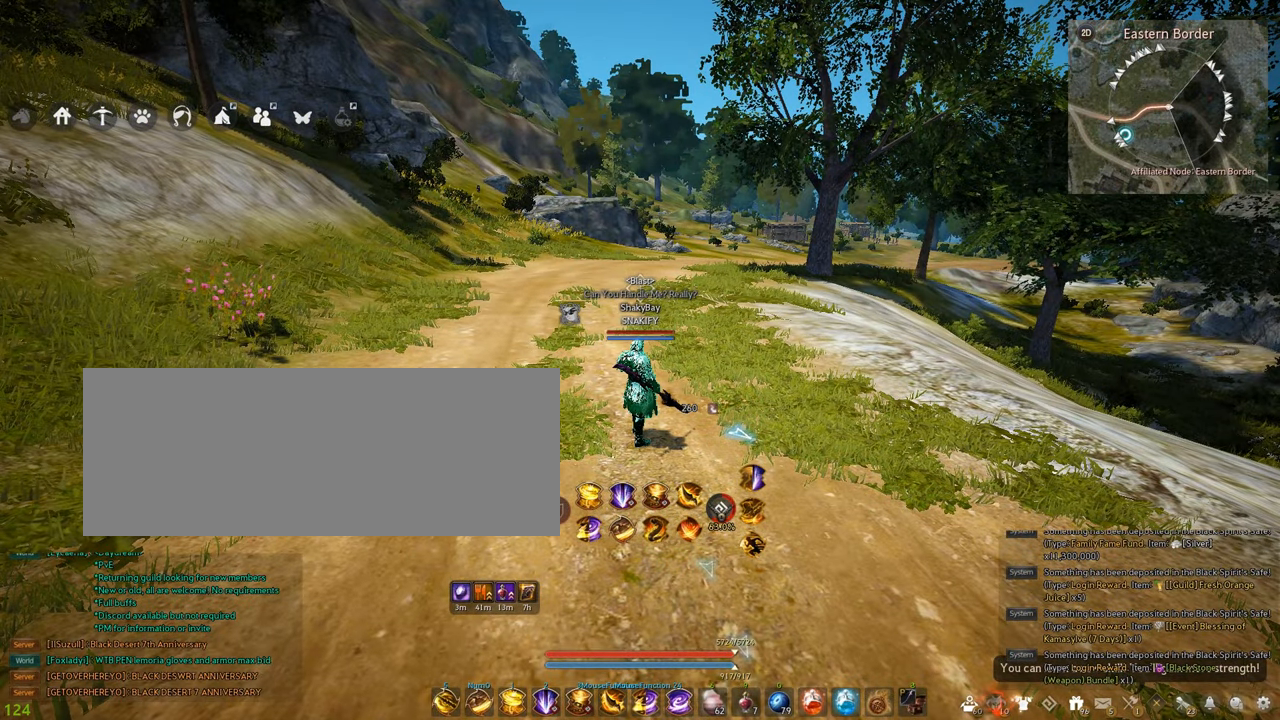
{"keys": [], "mouse": [], "events": []}
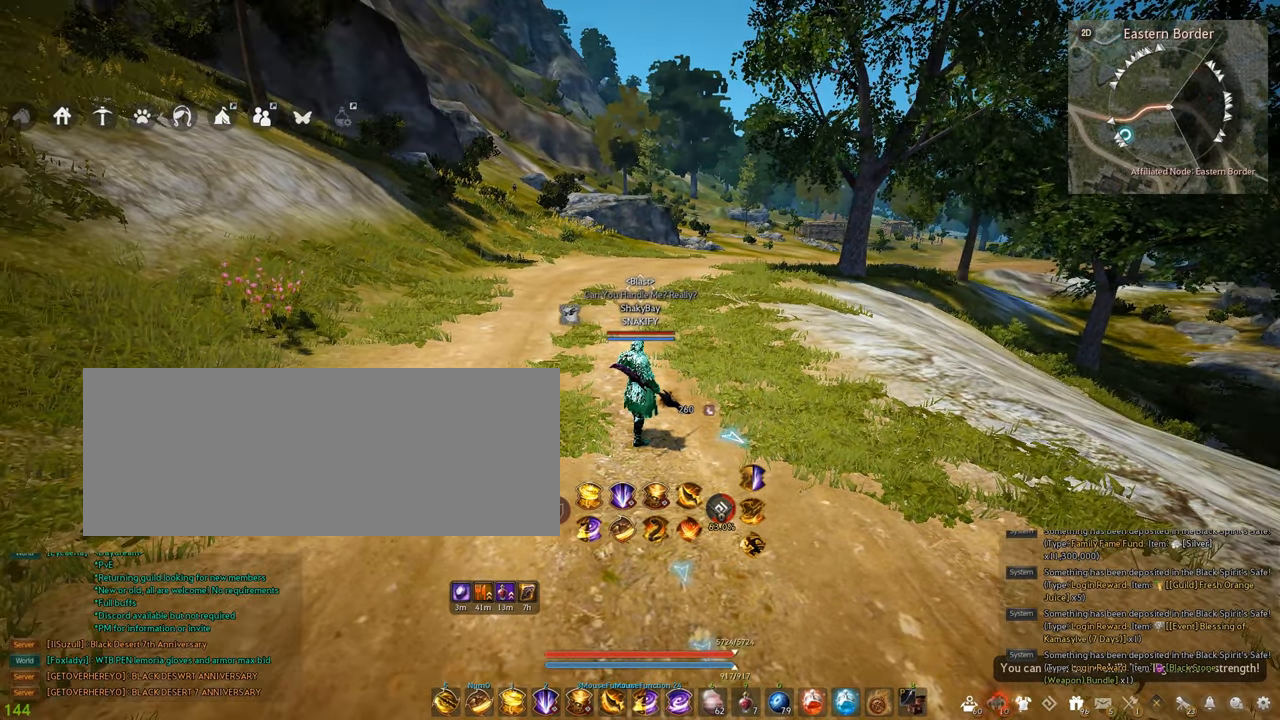
{"keys": [], "mouse": [], "events": []}
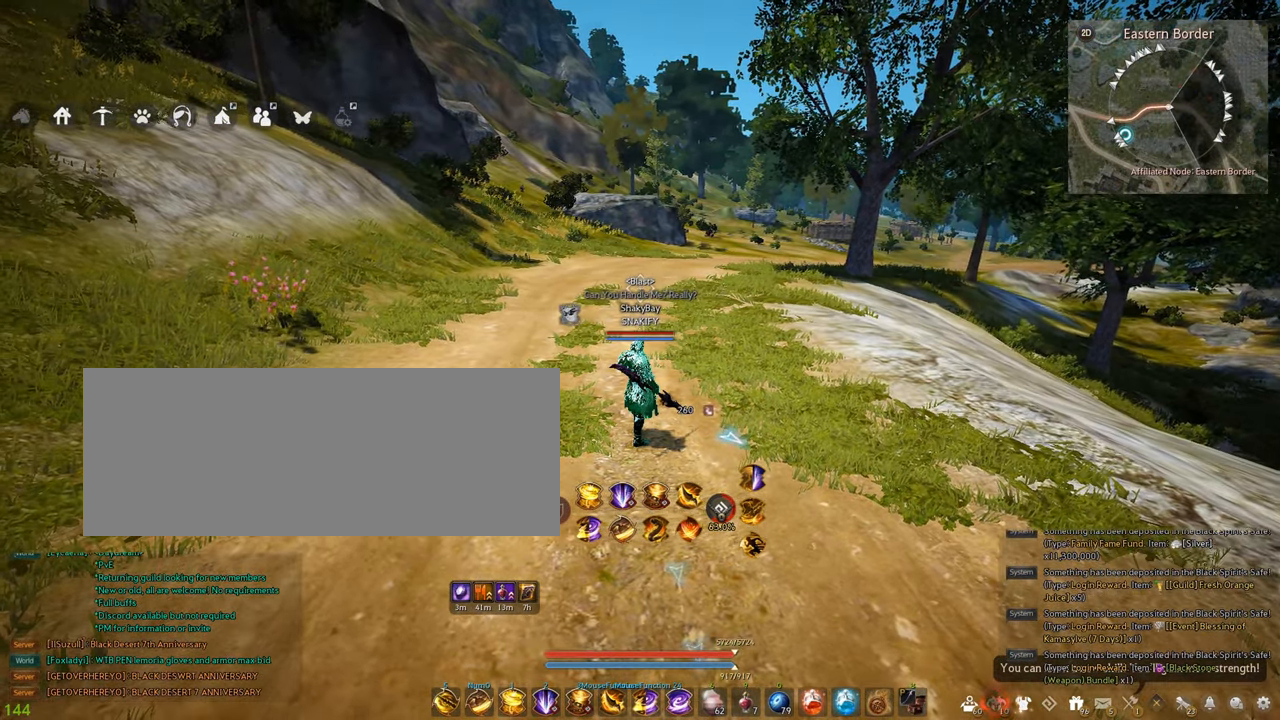
{"keys": [], "mouse": [], "events": []}
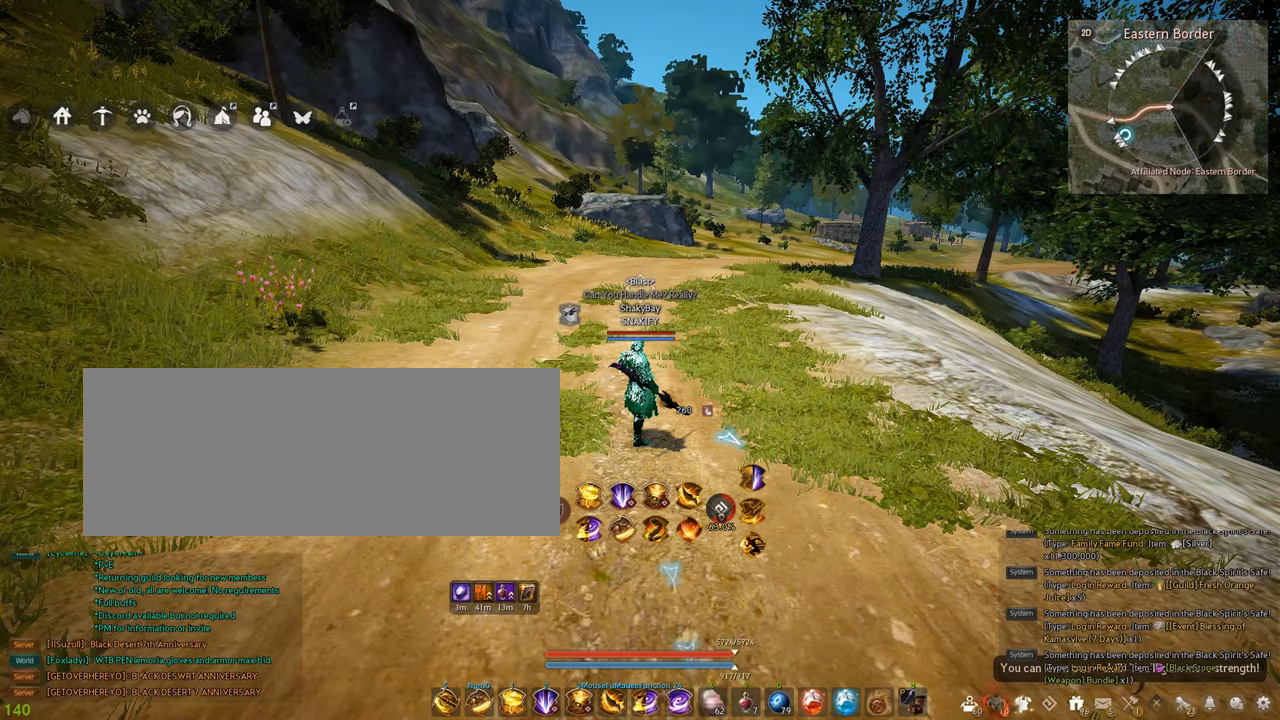
{"keys": ["a", "c"], "mouse": [], "events": [[284, "a", "down"], [417, "c", "down"]]}
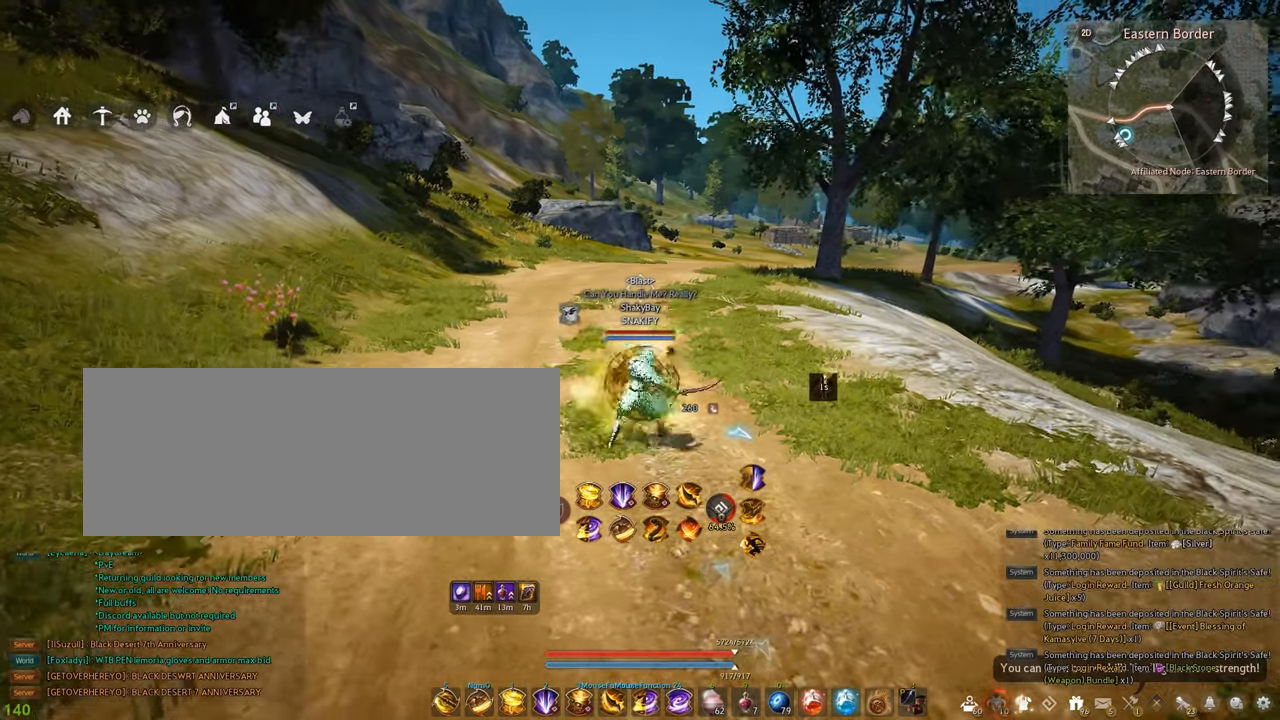
{"keys": [], "mouse": [], "events": [[34, "c", "up"], [317, "a", "up"]]}
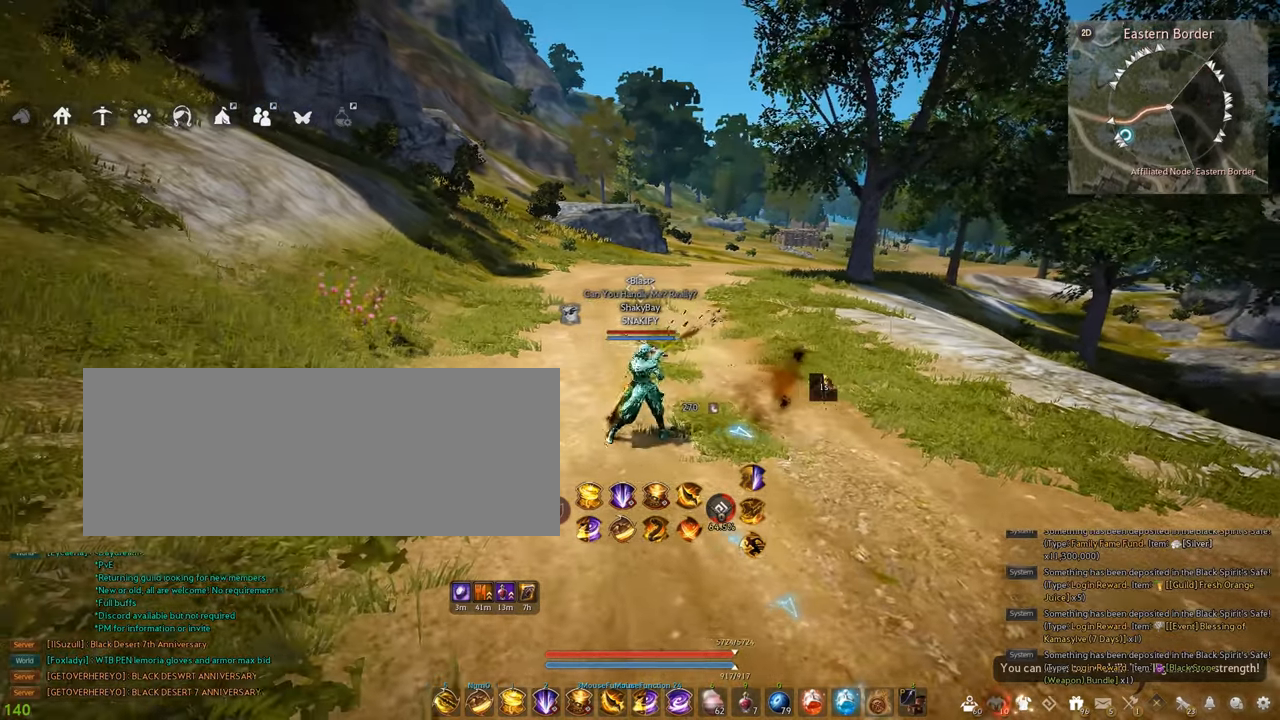
{"keys": ["a"], "mouse": [], "events": [[450, "a", "down"]]}
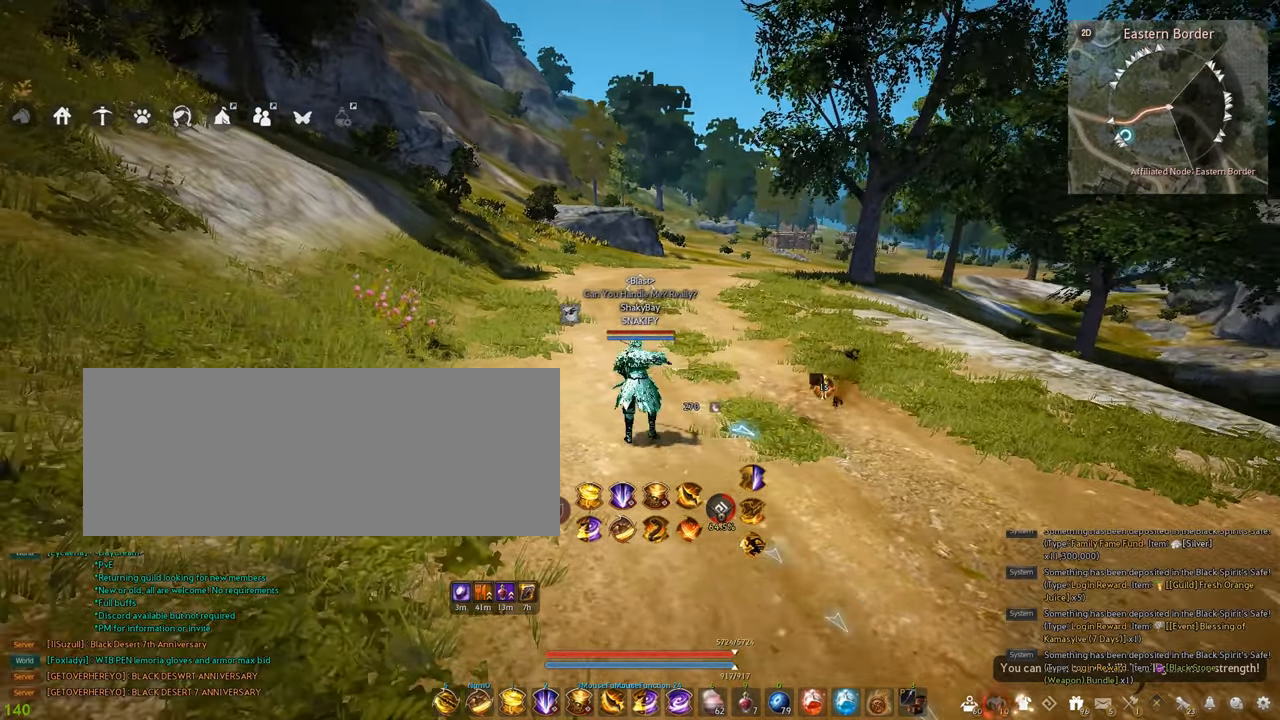
{"keys": [], "mouse": [], "events": [[84, "a", "up"]]}
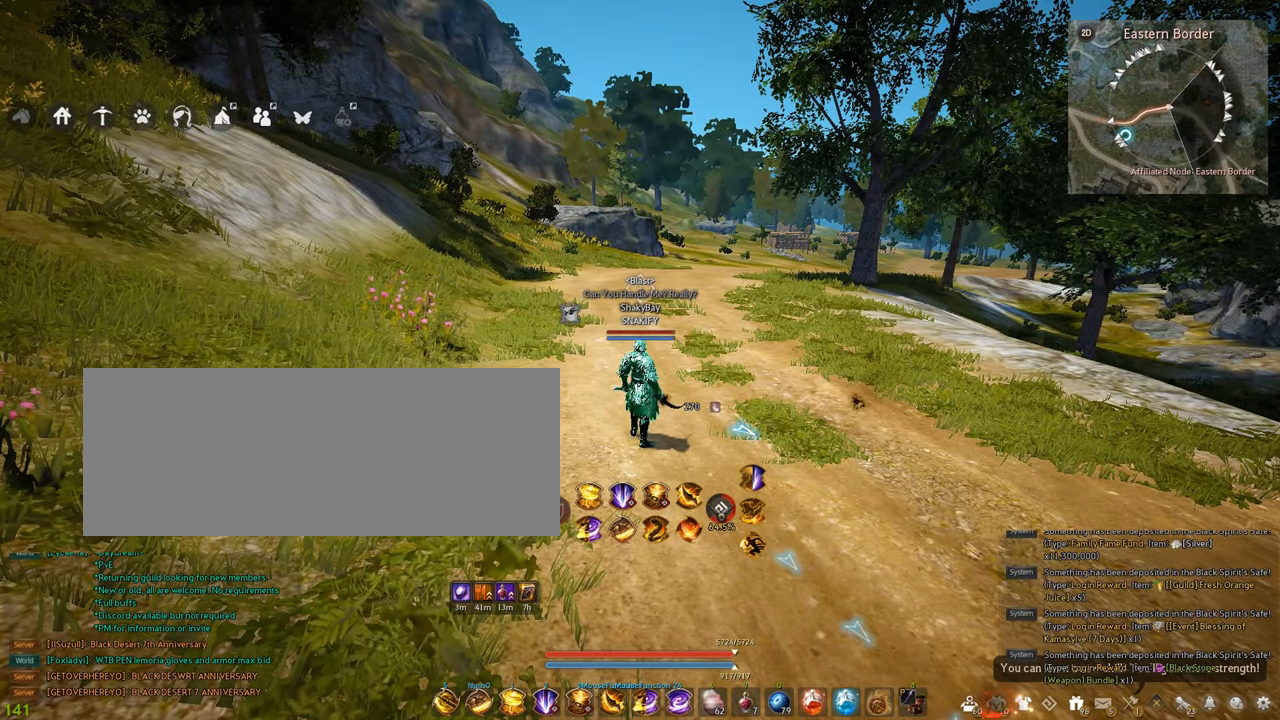
{"keys": [], "mouse": [], "events": []}
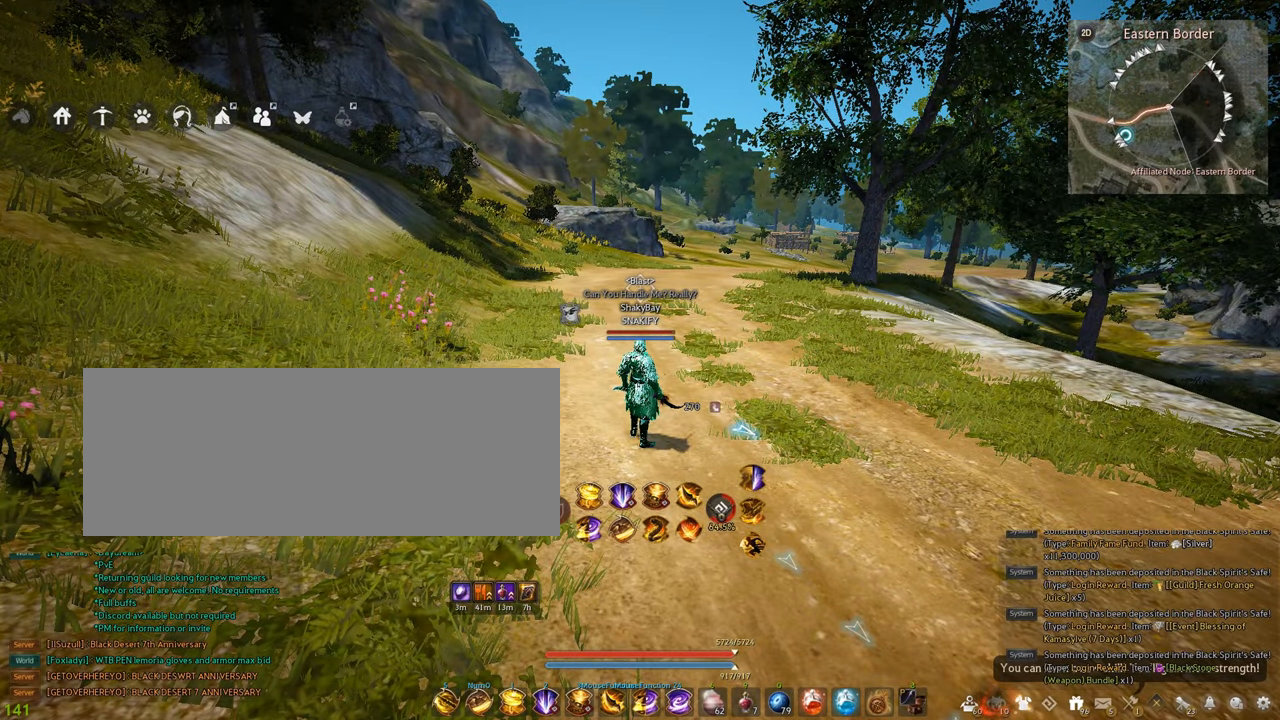
{"keys": ["w"], "mouse": ["right"], "events": [[84, "w", "down"], [134, "mouse_right", "down"]]}
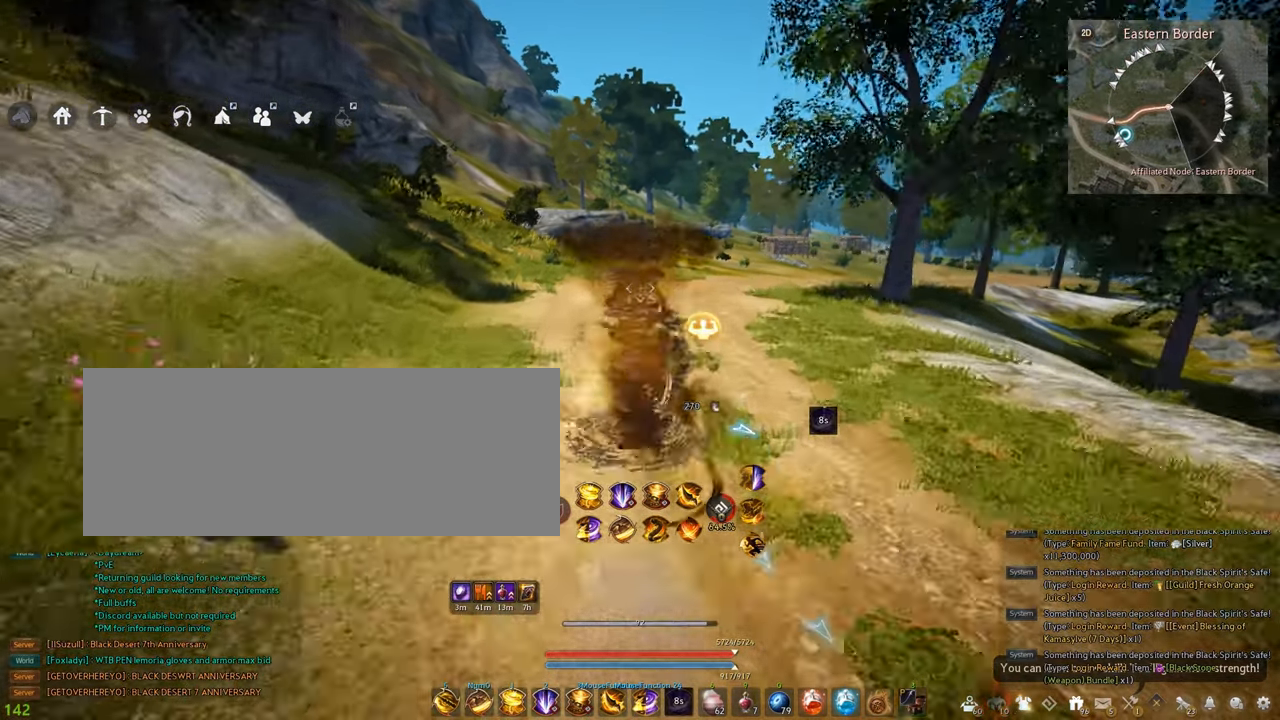
{"keys": [], "mouse": [], "events": [[234, "w", "up"], [300, "mouse_right", "up"]]}
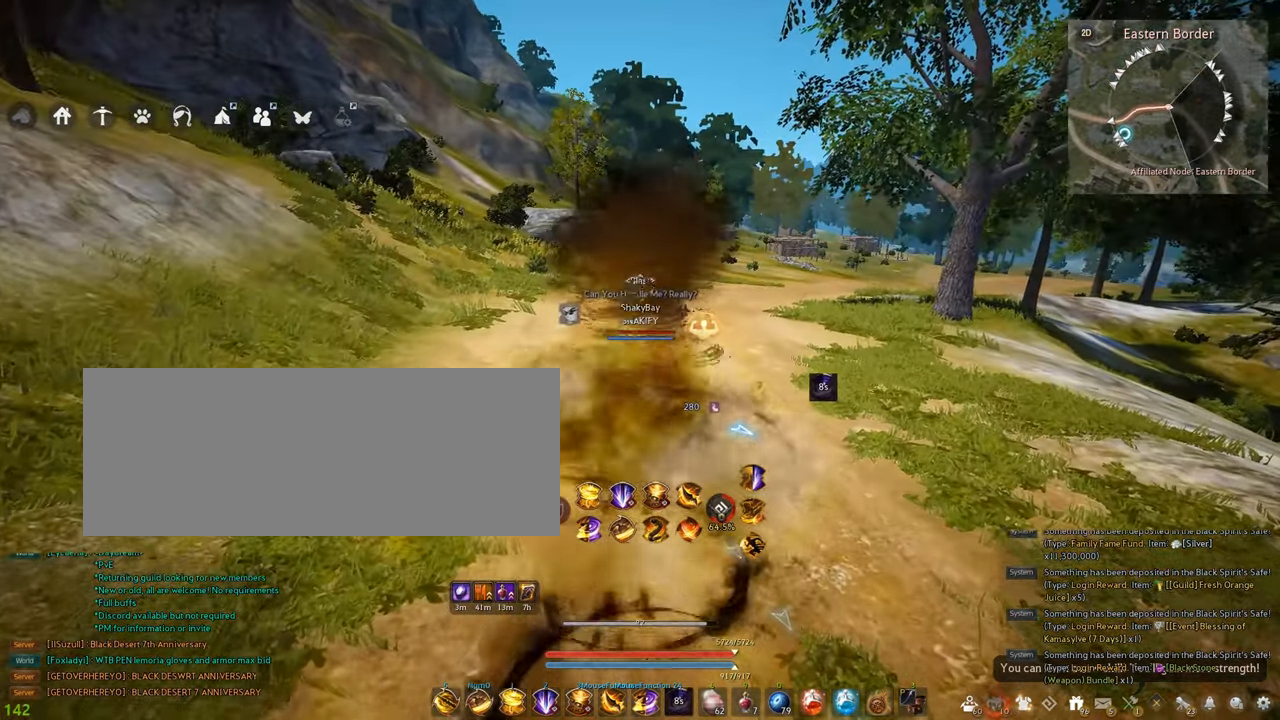
{"keys": [], "mouse": [], "events": []}
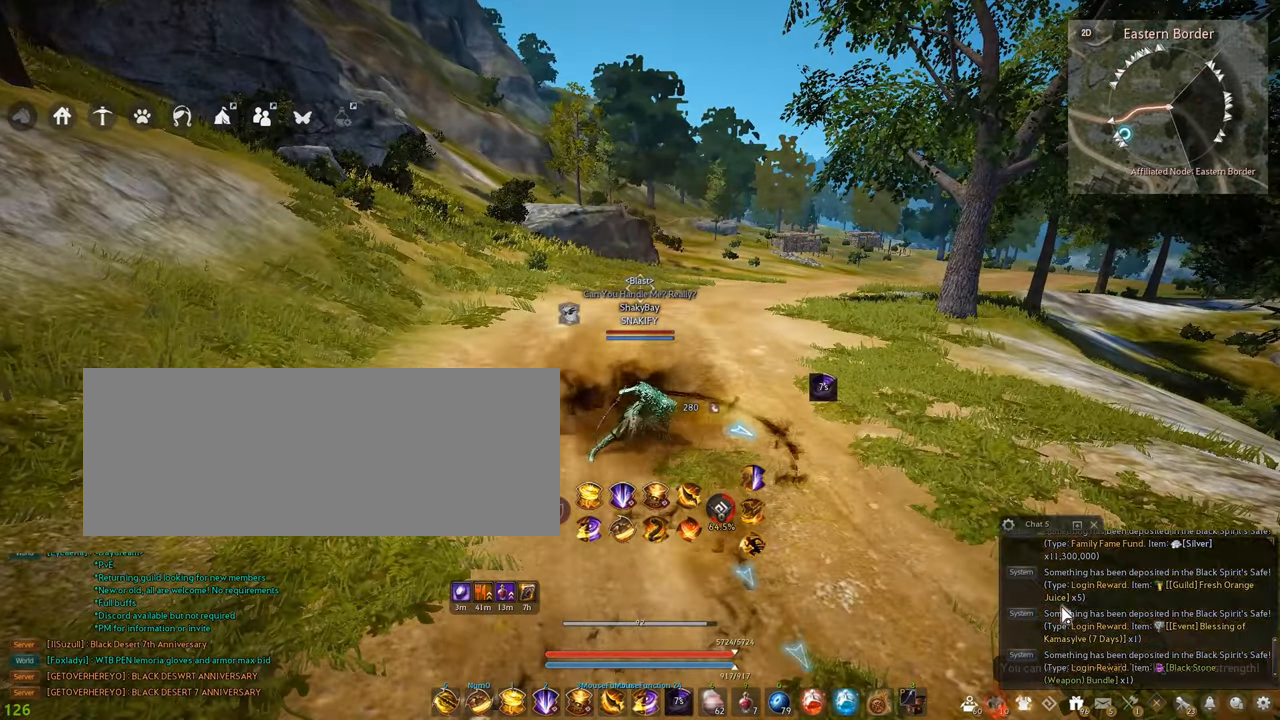
{"keys": [], "mouse": [], "events": []}
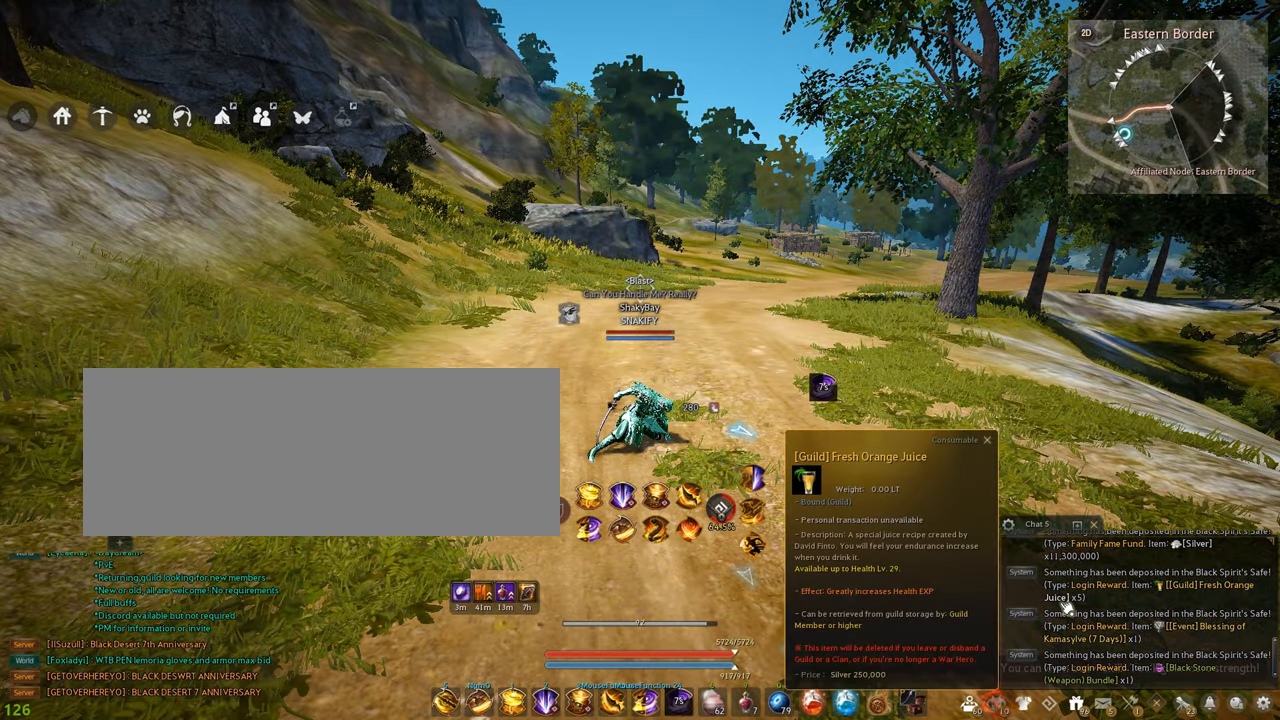
{"keys": [], "mouse": [], "events": []}
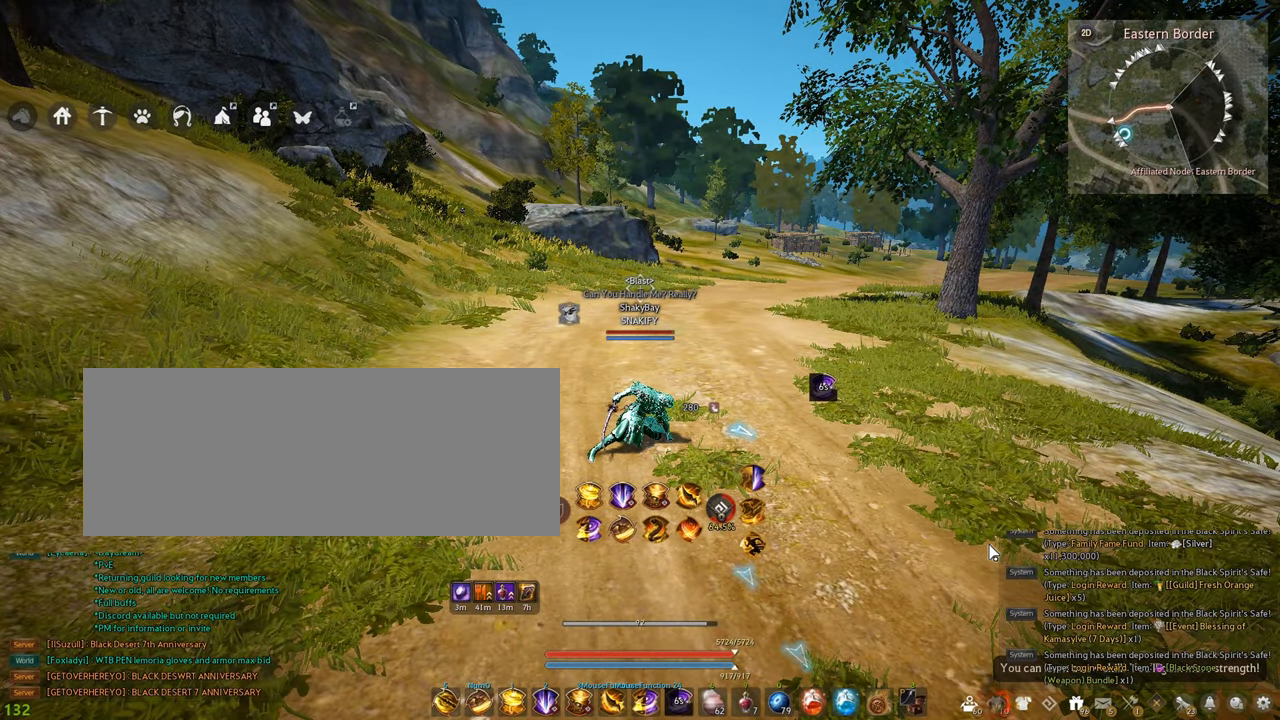
{"keys": [], "mouse": [], "events": []}
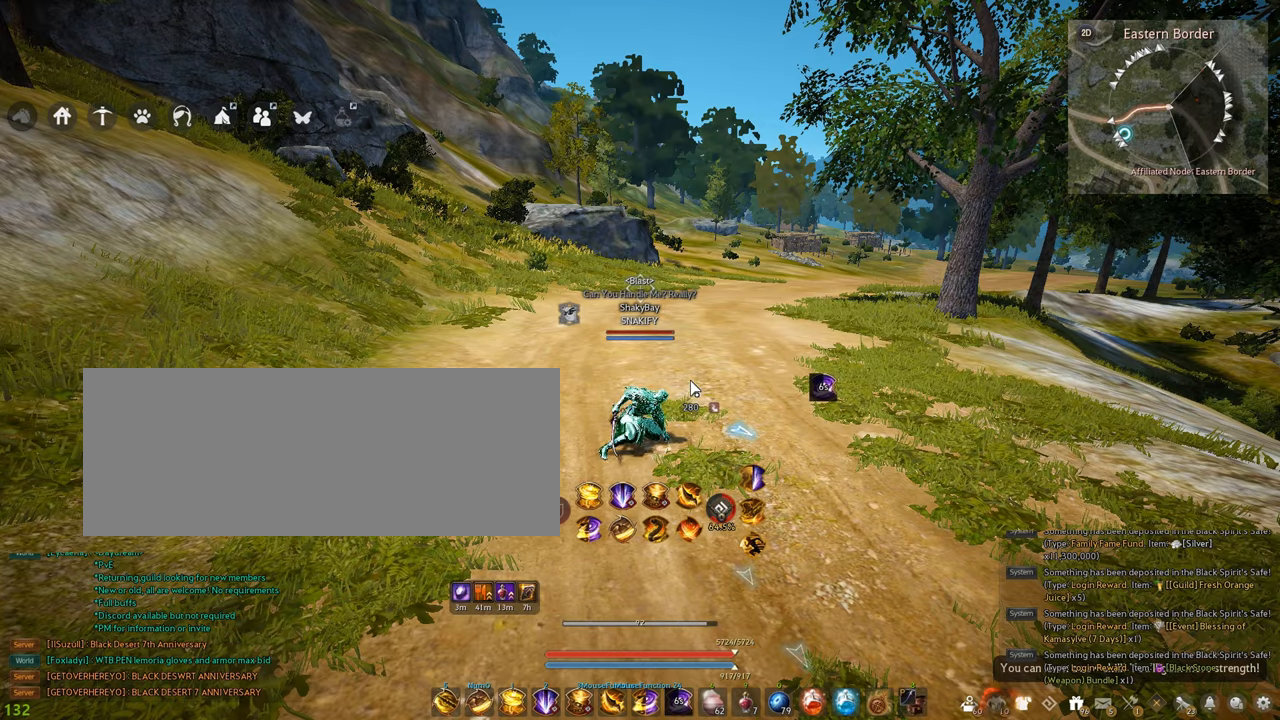
{"keys": [], "mouse": [], "events": []}